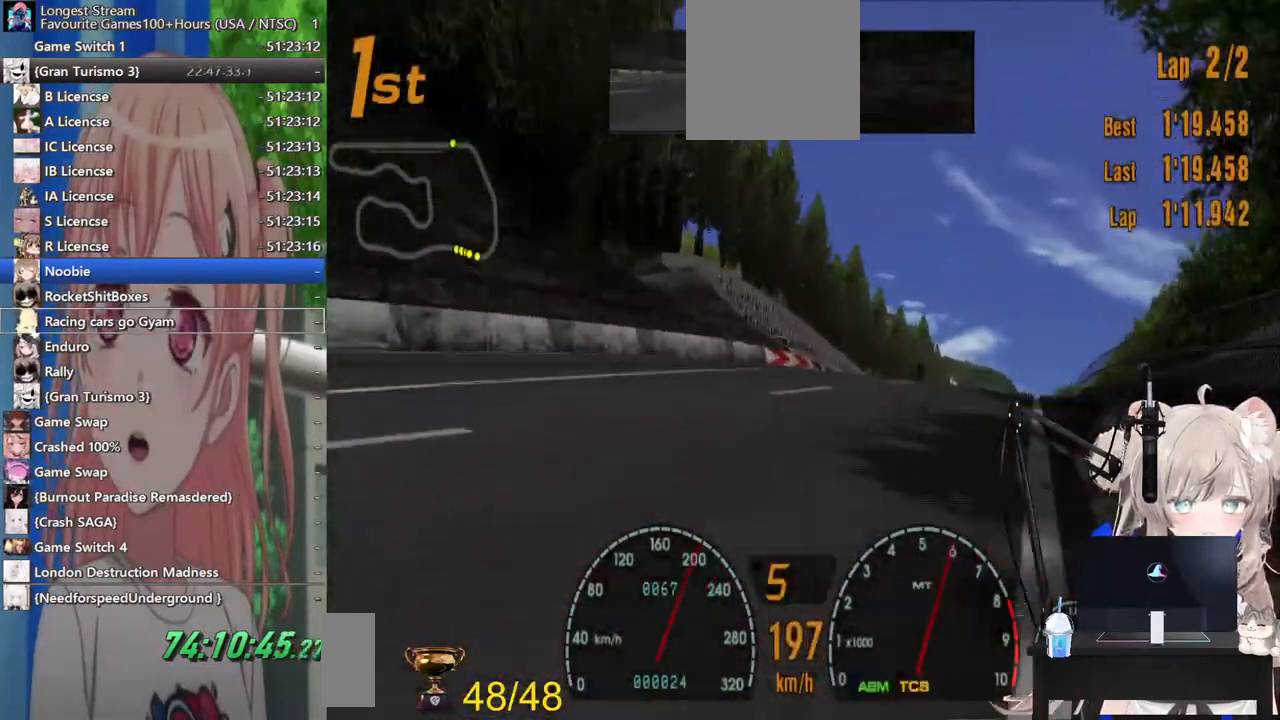
Gameplay with a controller (PlayStation layout); each line is a JSON object with the inputs held at the frame after it (dt_ms = milliseconds from this image to that frame). "events" lists button and stick changes between this image and that frame as [ms after this image, input, new state], when the widget could be followed in between. Not read: L1 R1.
{"dt_ms": 500, "buttons": ["R2"], "left_stick": "right", "right_stick": "center", "events": [[333, "SQUARE", "down"], [500, "SQUARE", "up"]]}
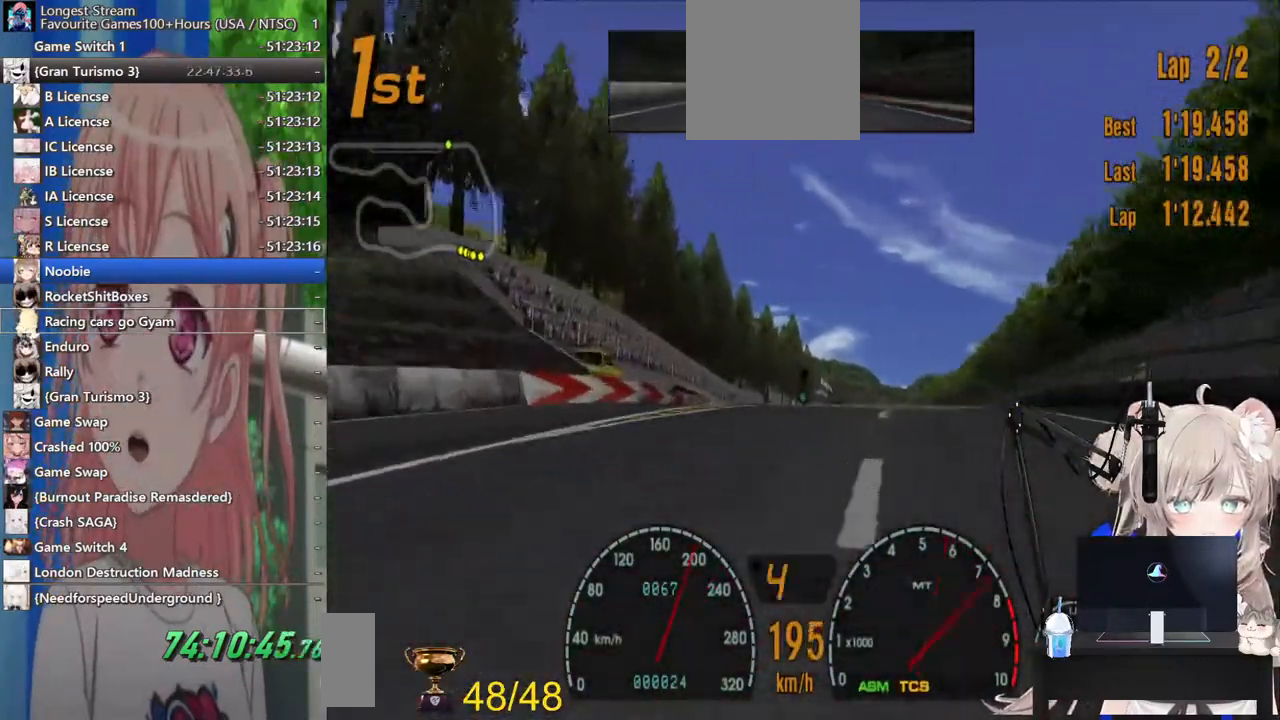
{"dt_ms": 500, "buttons": ["R2"], "left_stick": "right", "right_stick": "center", "events": [[183, "left_stick", "left"], [417, "left_stick", "right"]]}
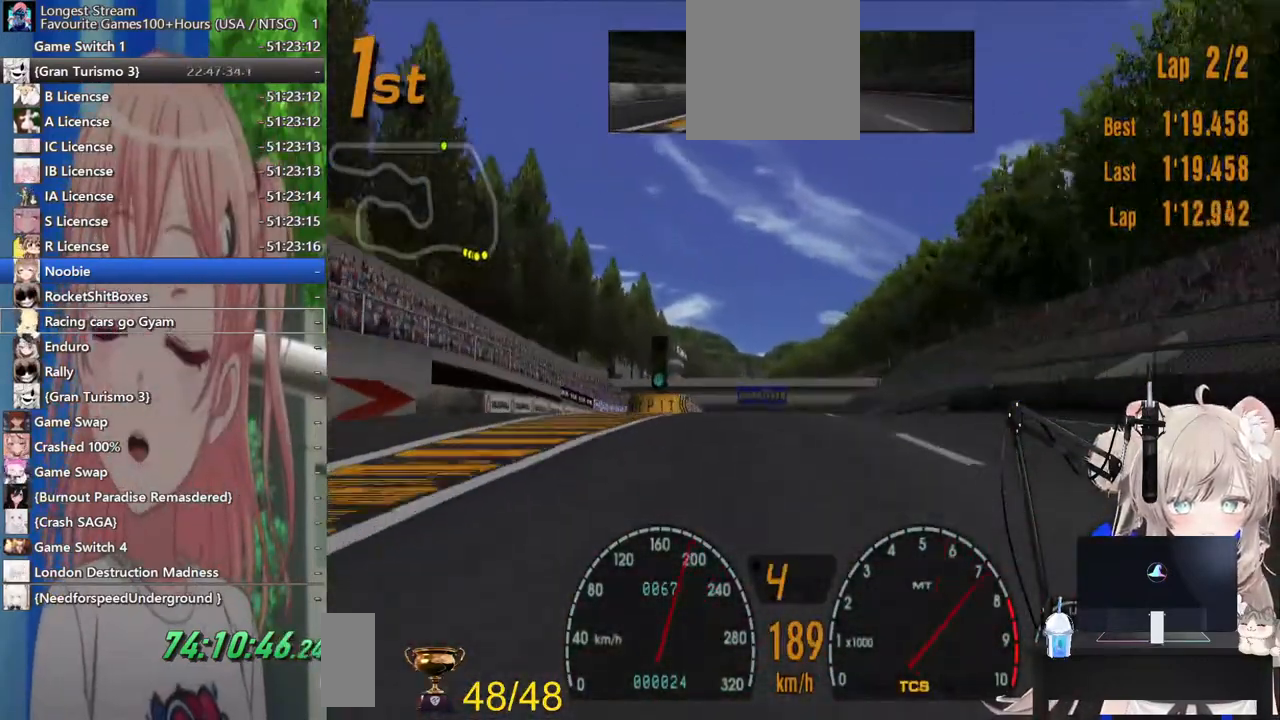
{"dt_ms": 500, "buttons": ["R2"], "left_stick": "center", "right_stick": "center", "events": [[300, "left_stick", "center"], [367, "left_stick", "left"], [483, "left_stick", "center"]]}
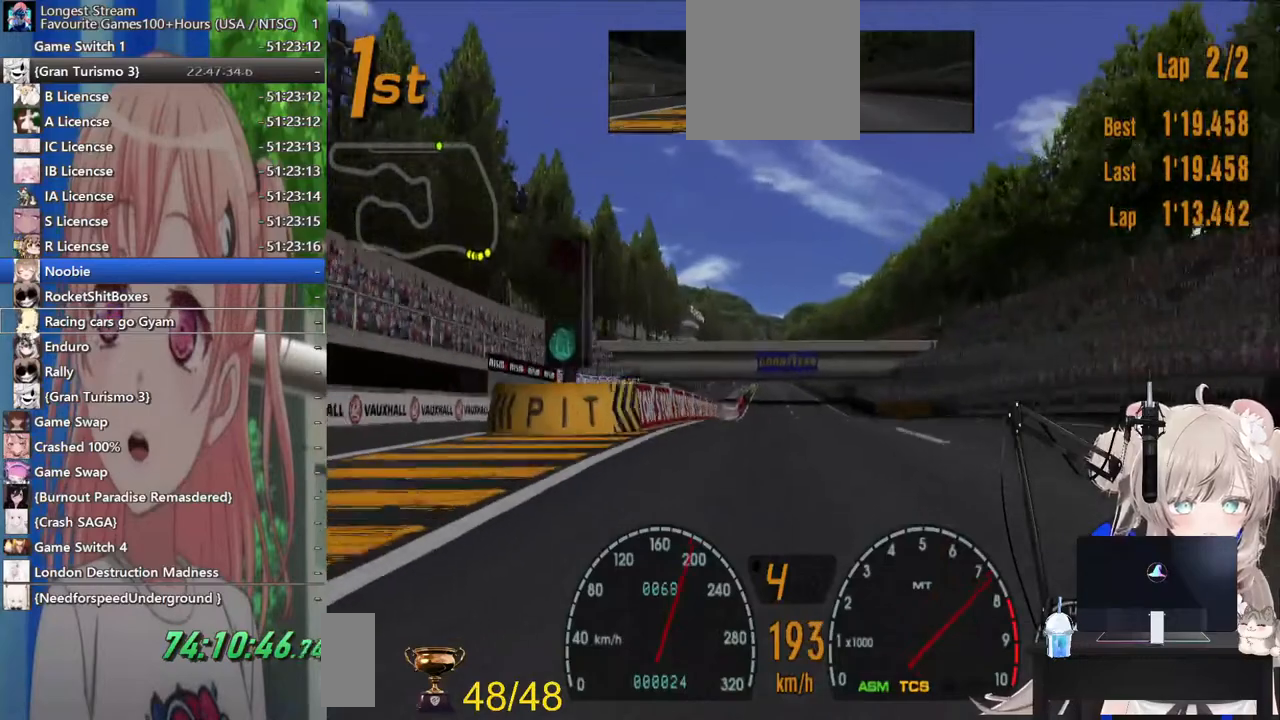
{"dt_ms": 500, "buttons": ["R2"], "left_stick": "center", "right_stick": "center", "events": [[117, "SQUARE", "down"], [233, "SQUARE", "up"]]}
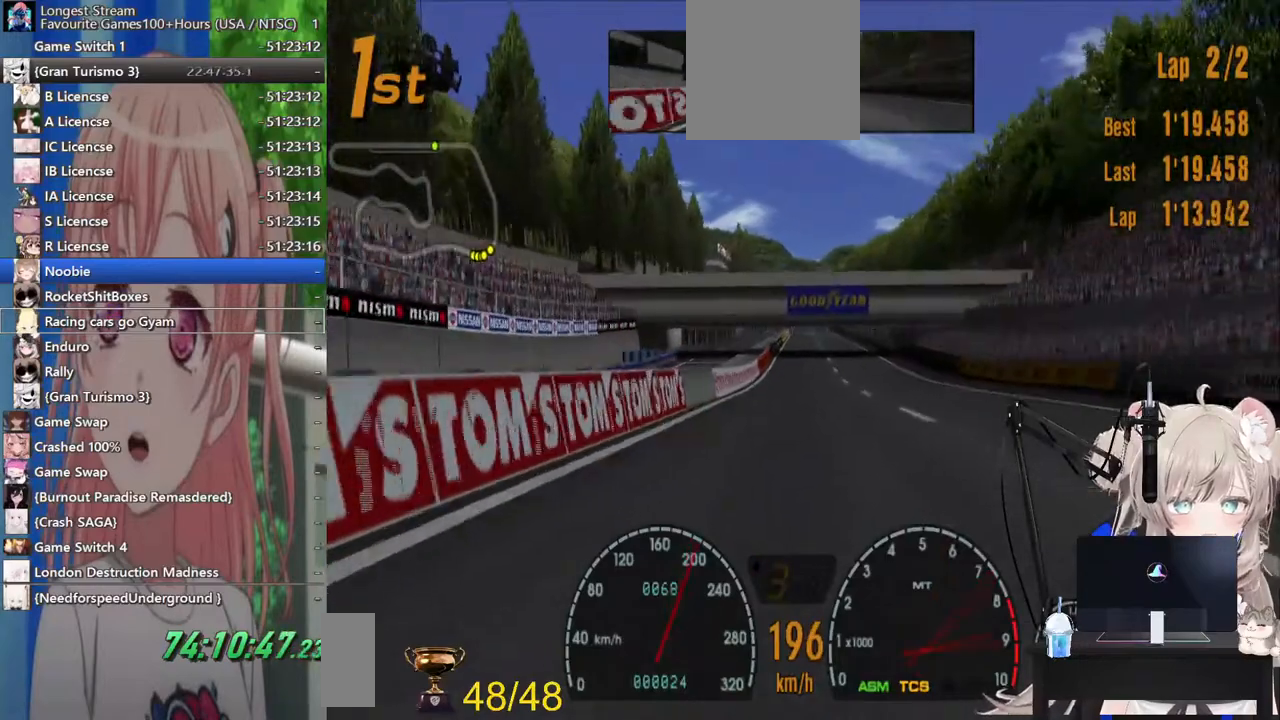
{"dt_ms": 500, "buttons": ["R2"], "left_stick": "center", "right_stick": "center", "events": [[83, "CROSS", "down"], [283, "CROSS", "up"]]}
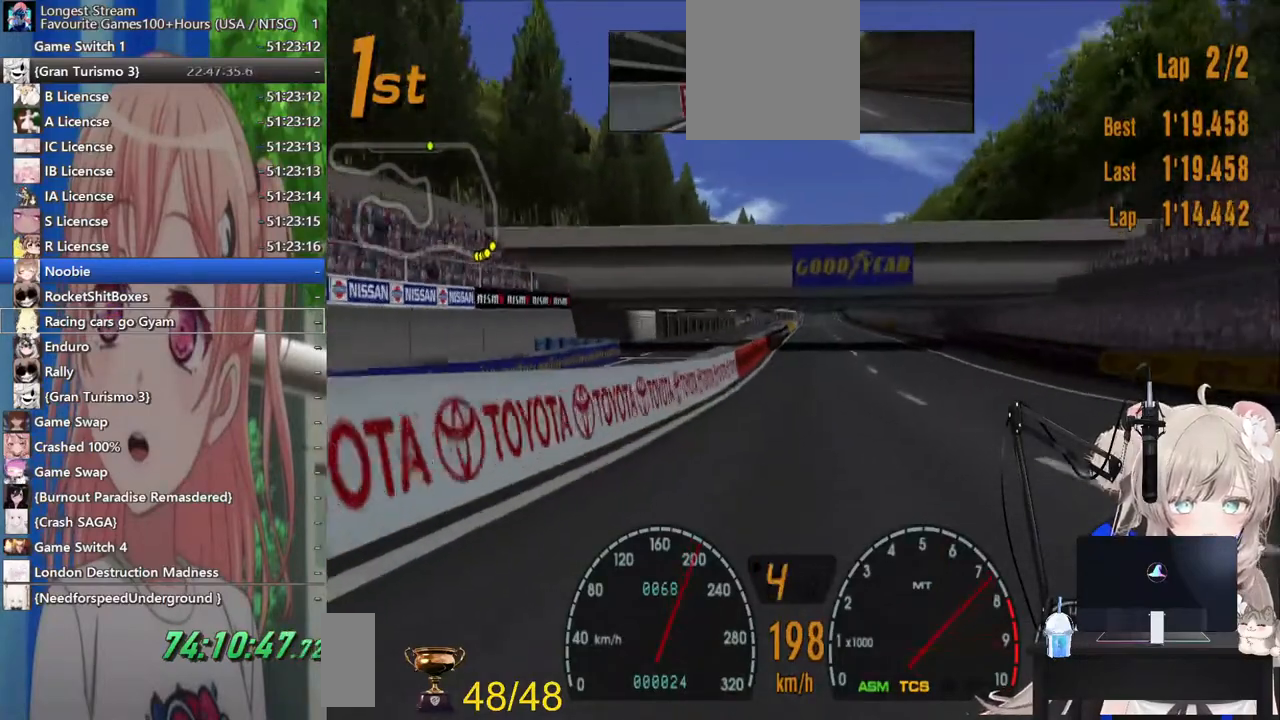
{"dt_ms": 1000, "buttons": ["R2"], "left_stick": "center", "right_stick": "center"}
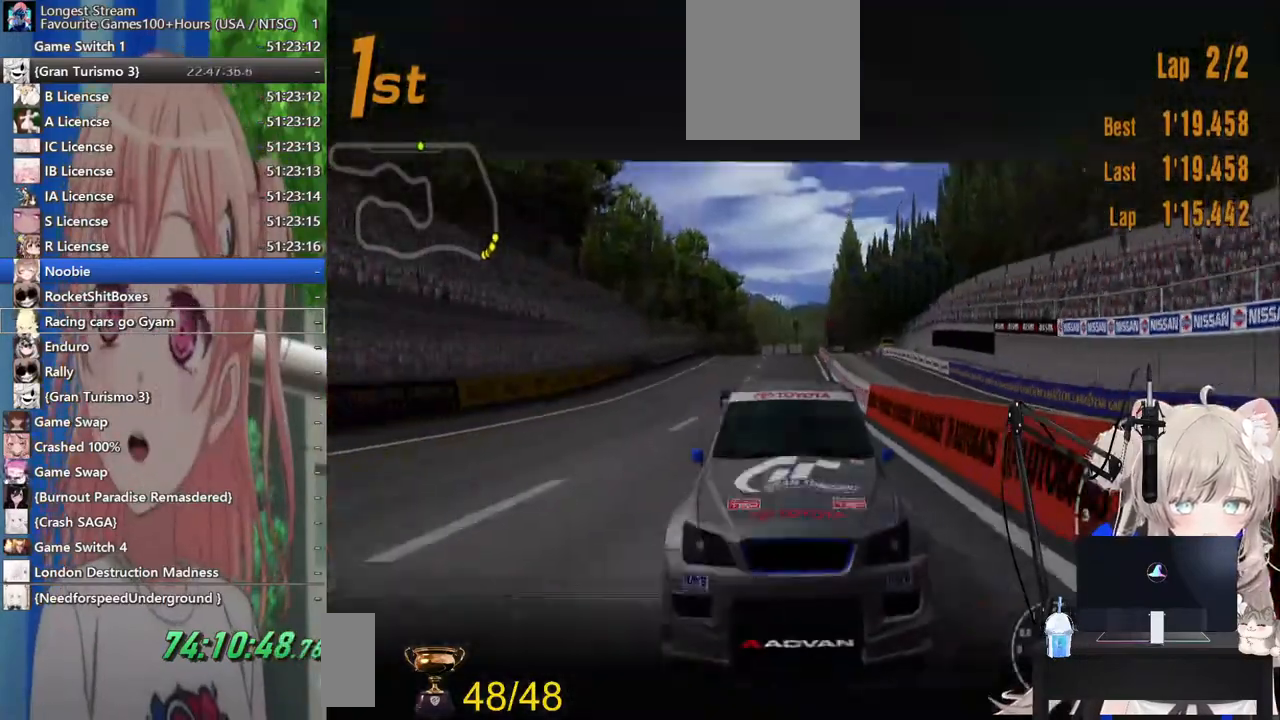
{"dt_ms": 500, "buttons": ["R2"], "left_stick": "center", "right_stick": "center", "events": []}
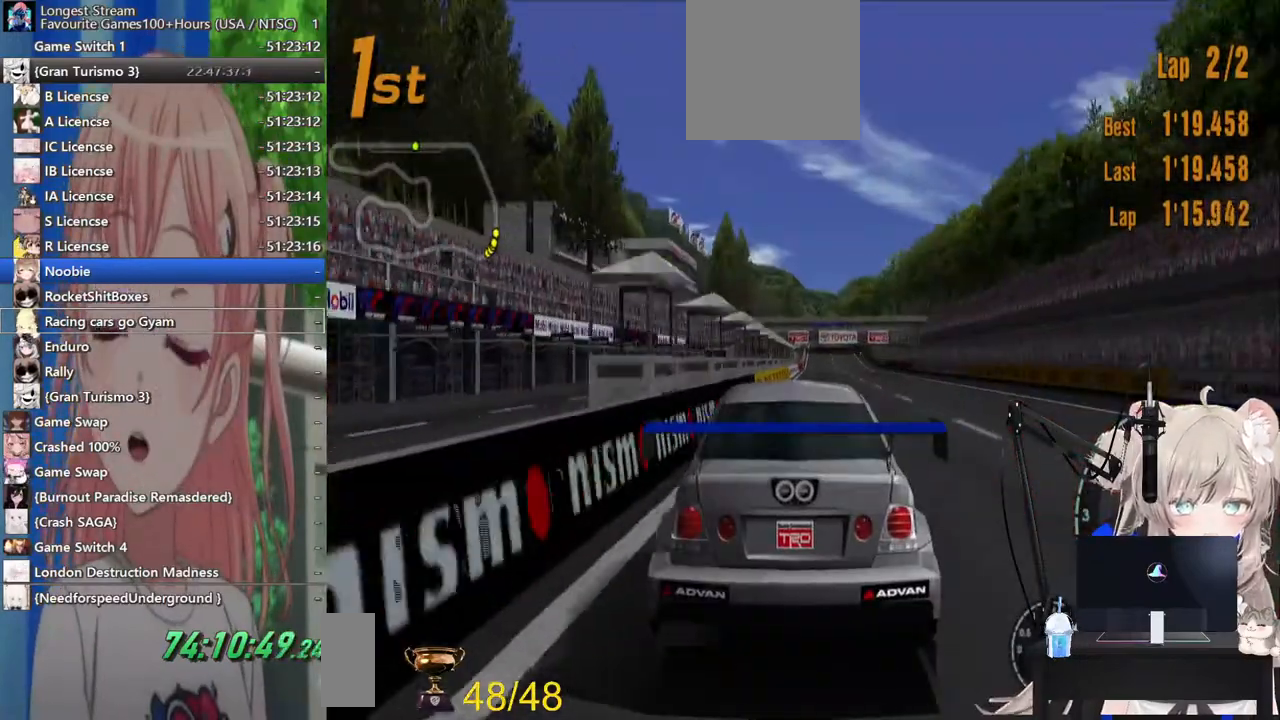
{"dt_ms": 500, "buttons": ["R2"], "left_stick": "center", "right_stick": "center", "events": []}
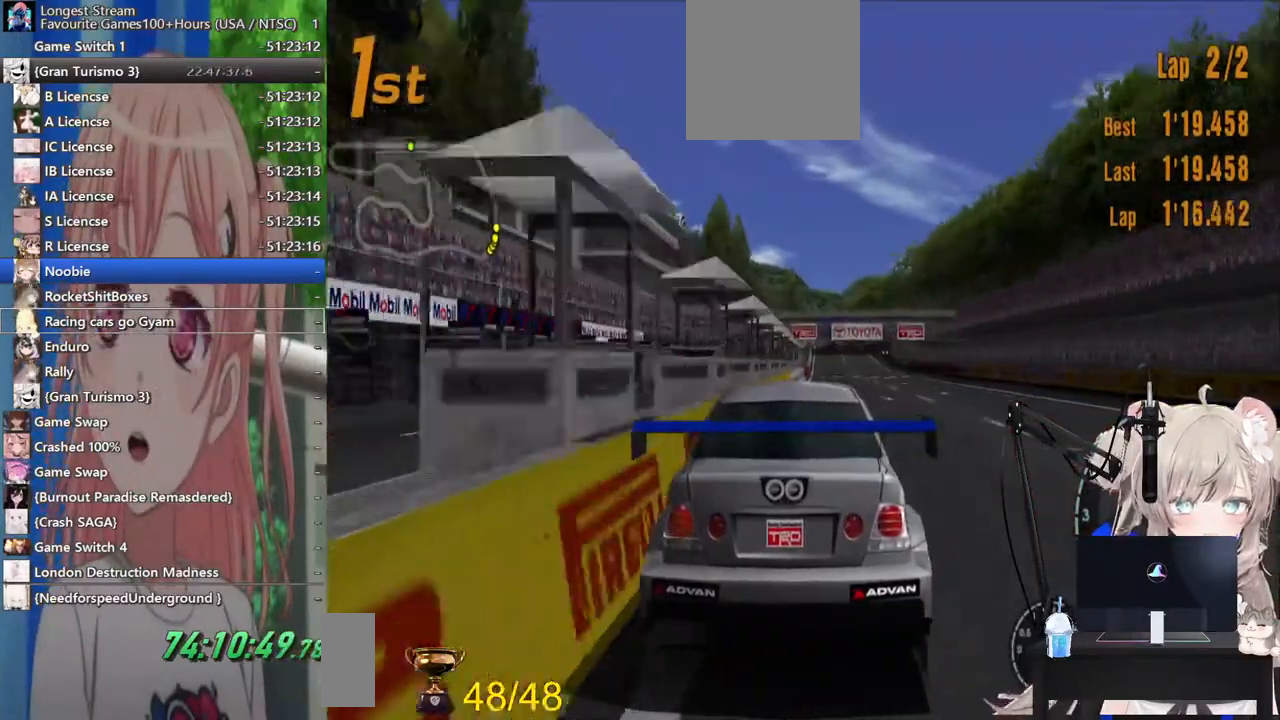
{"dt_ms": 500, "buttons": ["R2"], "left_stick": "center", "right_stick": "center", "events": []}